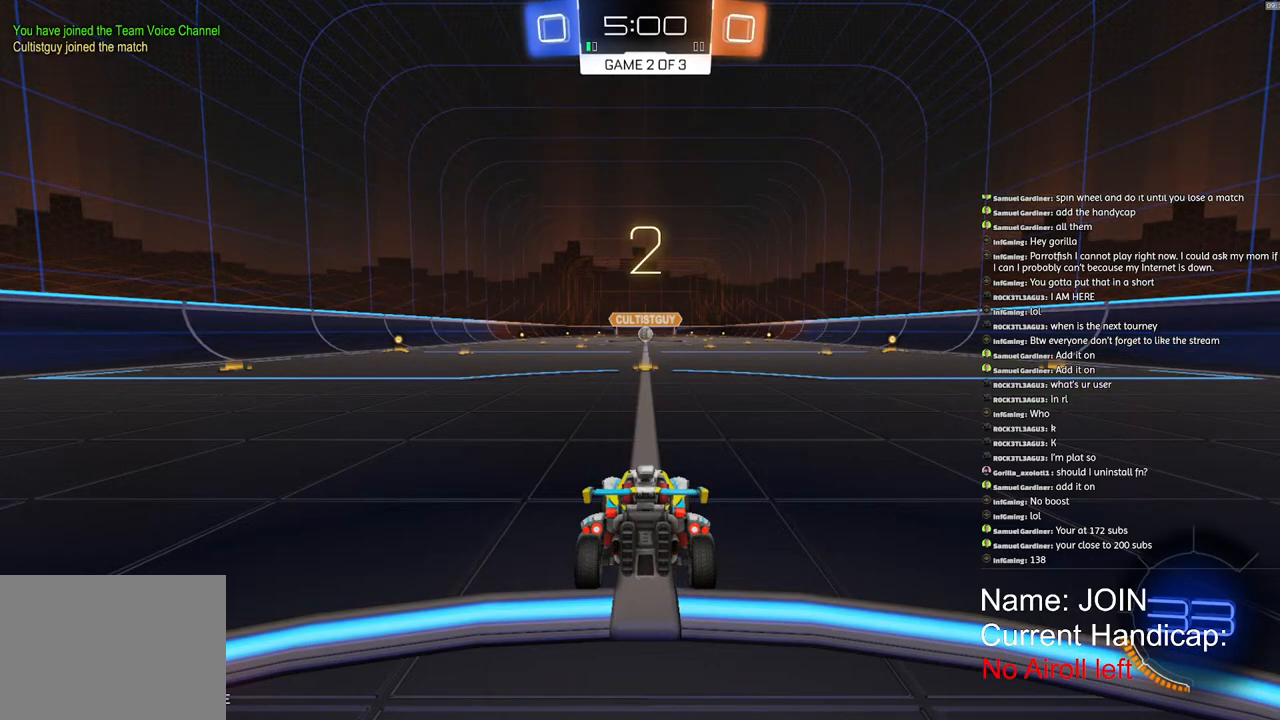
Gameplay with a controller (PlayStation layout); each line is a JSON object with the inputs held at the frame after it. "events" lists button and stick changes between this image and that frame as [ms after this image, input, new state], when the widget could be followed in between.
{"buttons": ["SQUARE", "R1", "R2"], "left_stick": "center", "right_stick": "center", "events": [[67, "SQUARE", "down"], [283, "R1", "down"], [317, "R2", "down"]]}
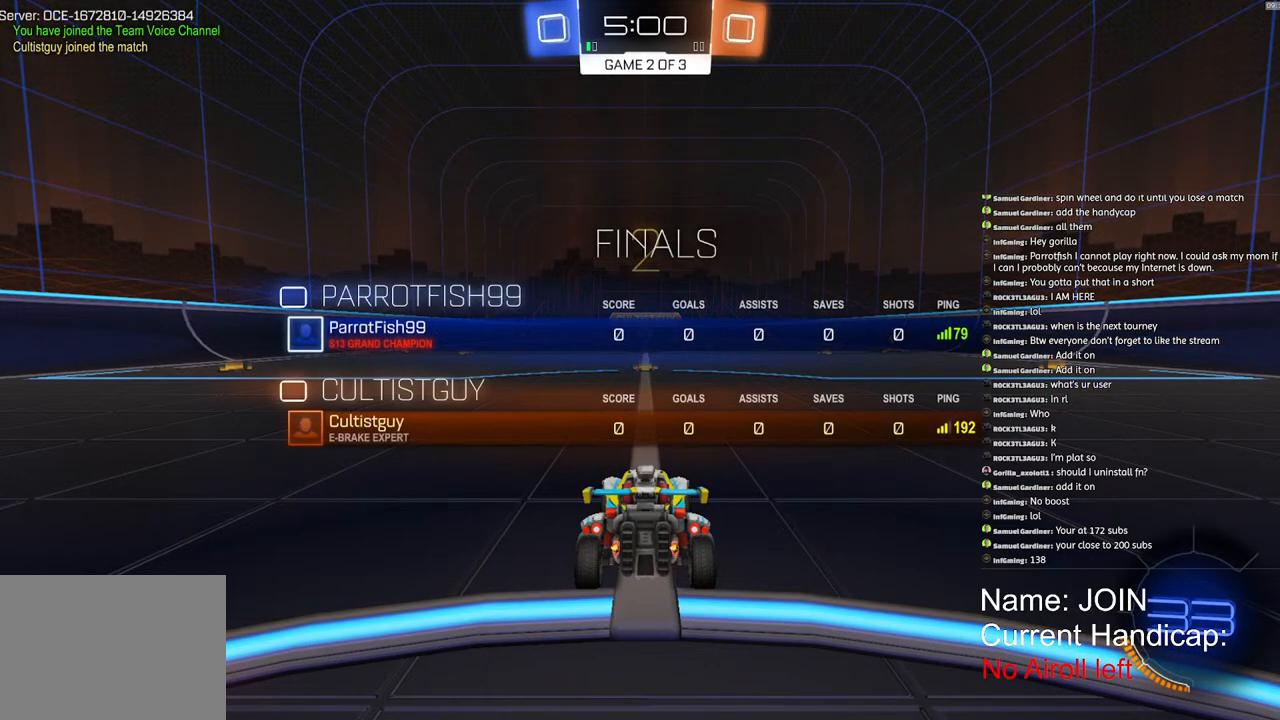
{"buttons": ["R1", "R2"], "left_stick": "center", "right_stick": "center", "events": [[233, "SQUARE", "up"]]}
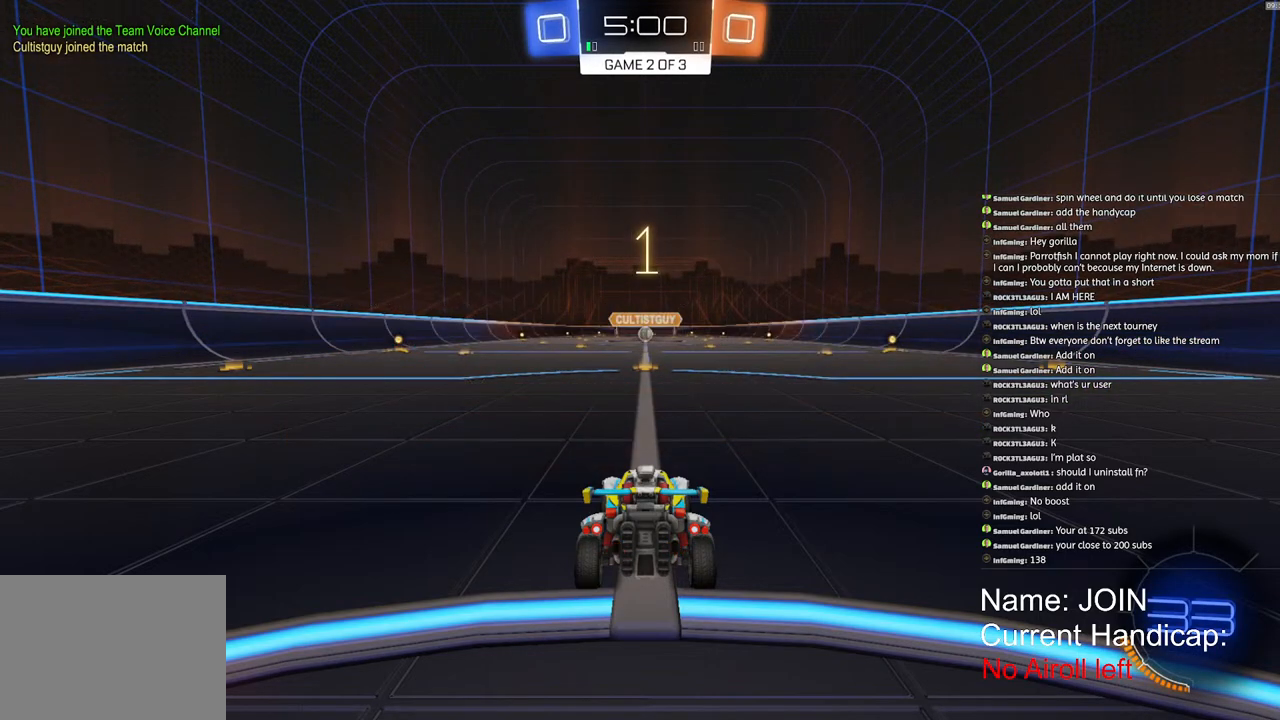
{"buttons": ["R1", "R2"], "left_stick": "center", "right_stick": "center", "events": []}
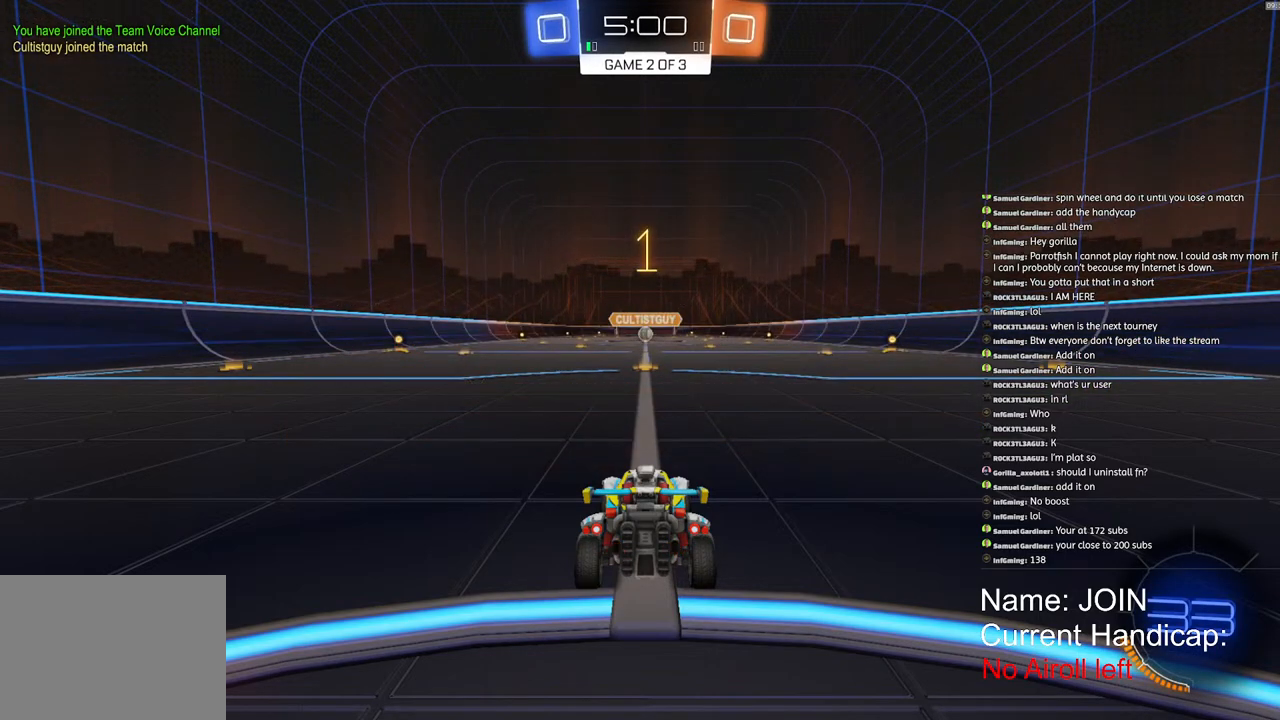
{"buttons": ["R1", "R2"], "left_stick": "center", "right_stick": "center", "events": [[333, "left_stick", "right"], [400, "left_stick", "center"]]}
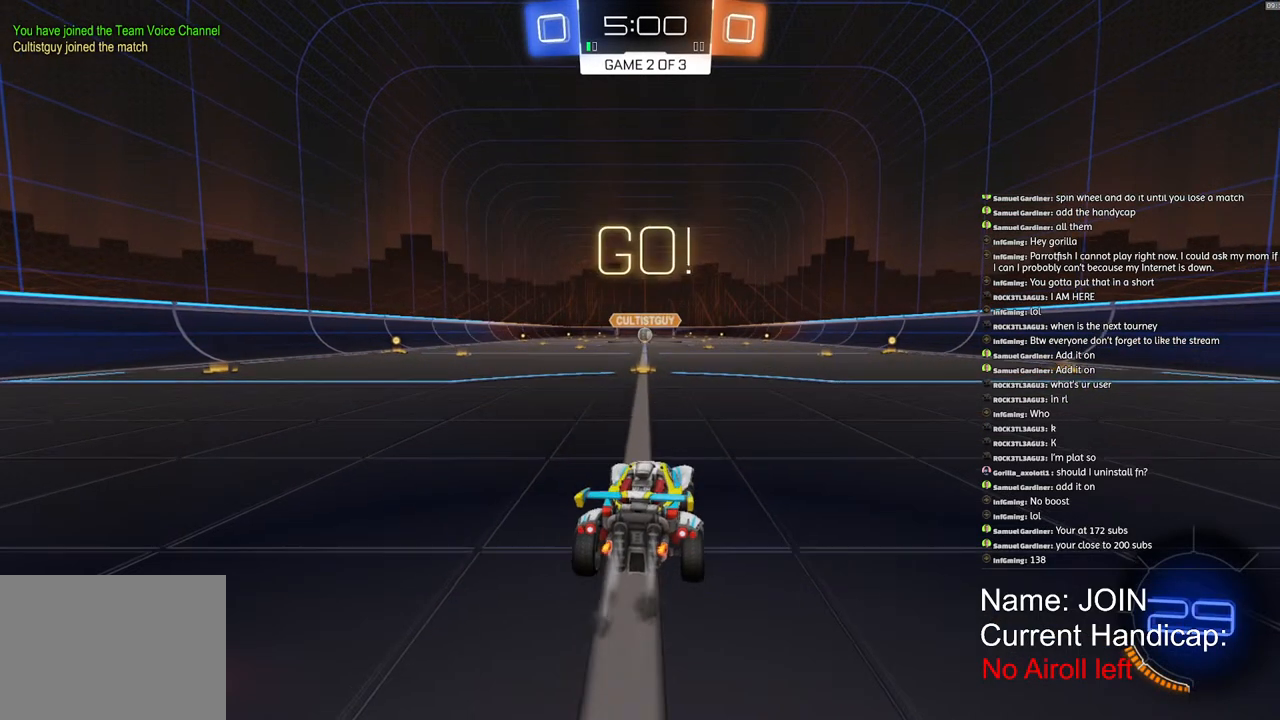
{"buttons": ["SQUARE", "L1", "R1", "R2"], "left_stick": "down", "right_stick": "center", "events": [[83, "CROSS", "down"], [133, "left_stick", "up-left"], [150, "L1", "down"], [167, "CROSS", "up"], [200, "CROSS", "down"], [250, "left_stick", "down"], [350, "CROSS", "up"], [367, "SQUARE", "down"]]}
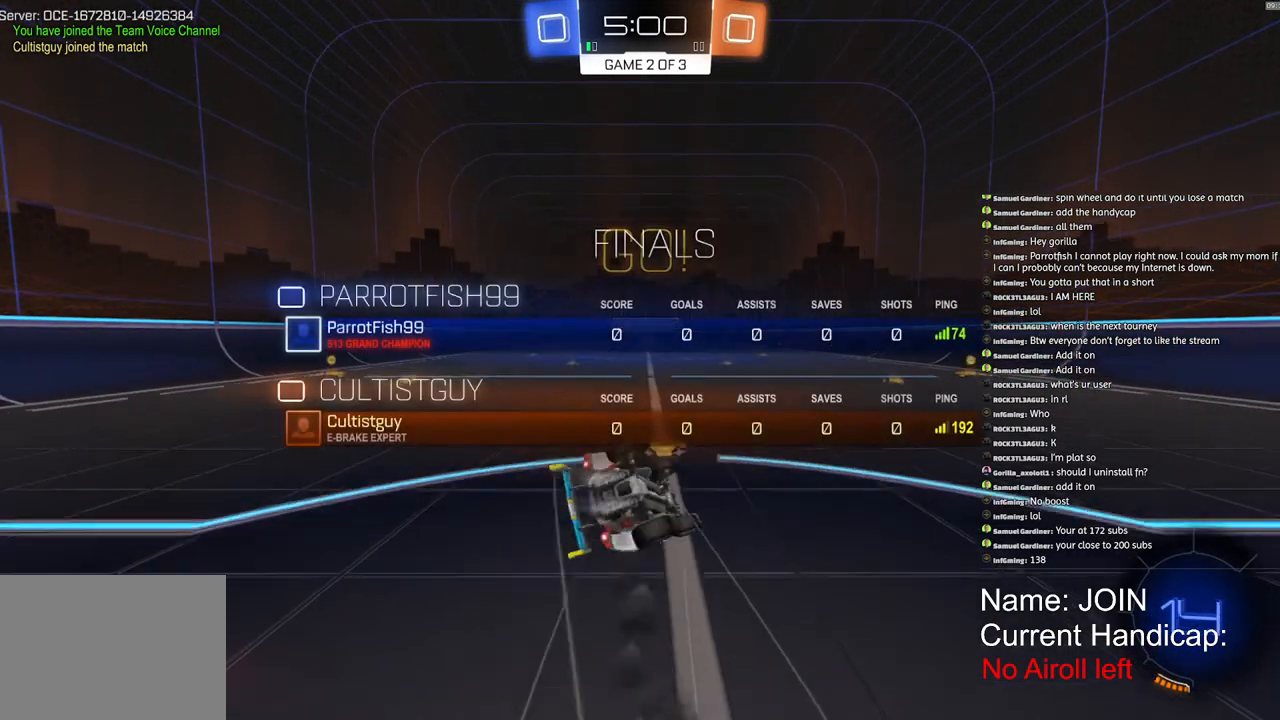
{"buttons": ["TRIANGLE", "L1", "R1", "R2"], "left_stick": "down-left", "right_stick": "center"}
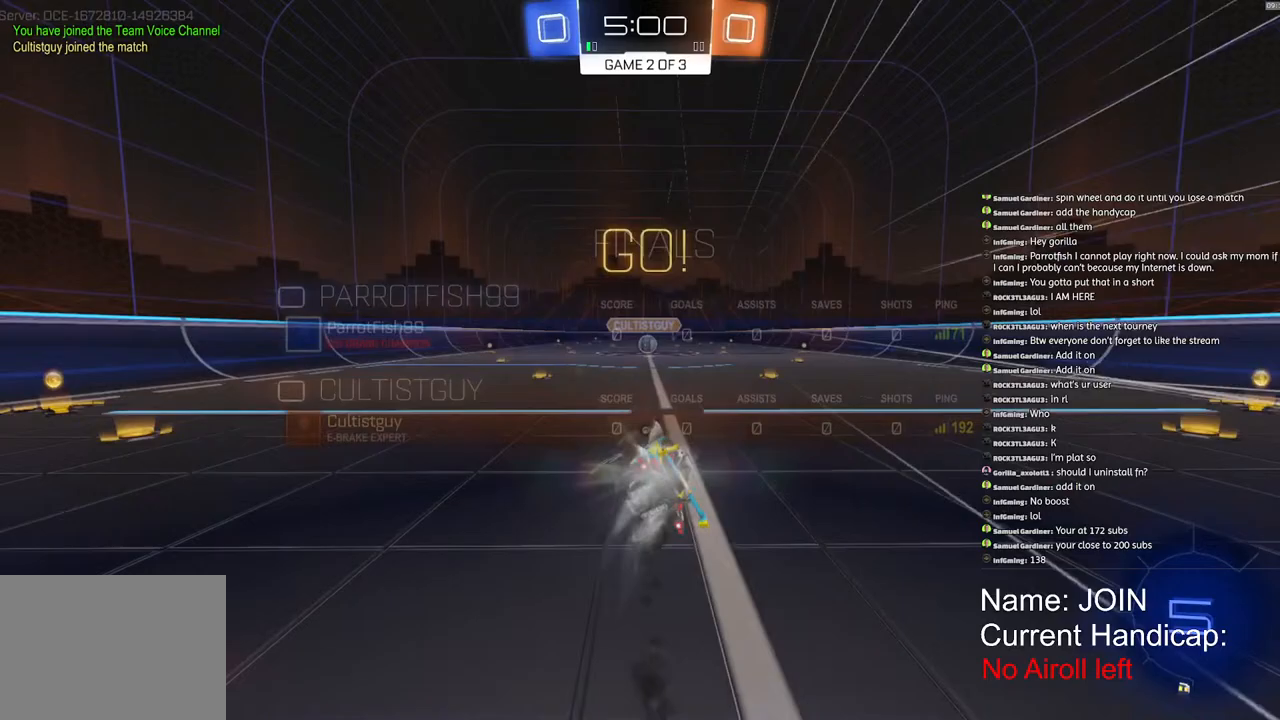
{"buttons": ["TRIANGLE", "R2"], "left_stick": "center", "right_stick": "center", "events": [[117, "TRIANGLE", "up"], [150, "L1", "up"], [167, "left_stick", "center"], [183, "R1", "up"], [300, "left_stick", "down"], [317, "CROSS", "down"], [383, "left_stick", "center"], [417, "CROSS", "up"], [483, "TRIANGLE", "down"]]}
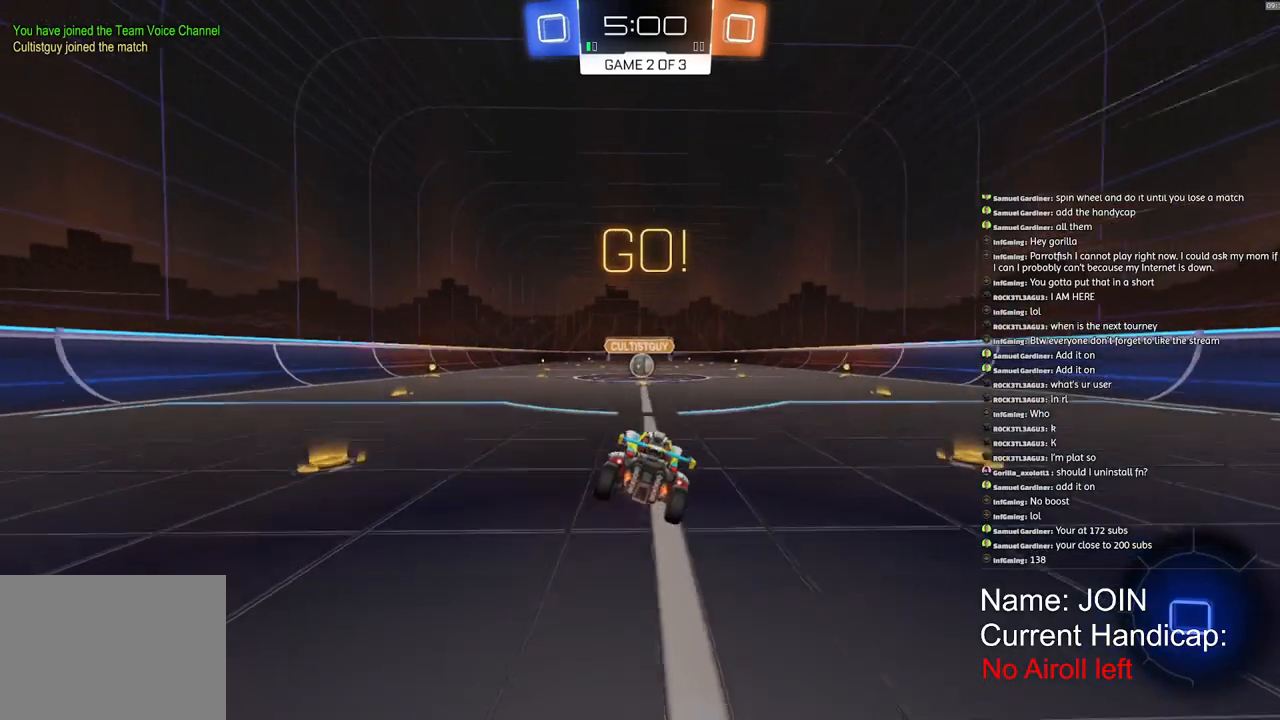
{"buttons": ["R2"], "left_stick": "center", "right_stick": "center", "events": [[50, "TRIANGLE", "up"], [67, "R2", "up"], [150, "left_stick", "left"], [217, "left_stick", "center"], [500, "R2", "down"]]}
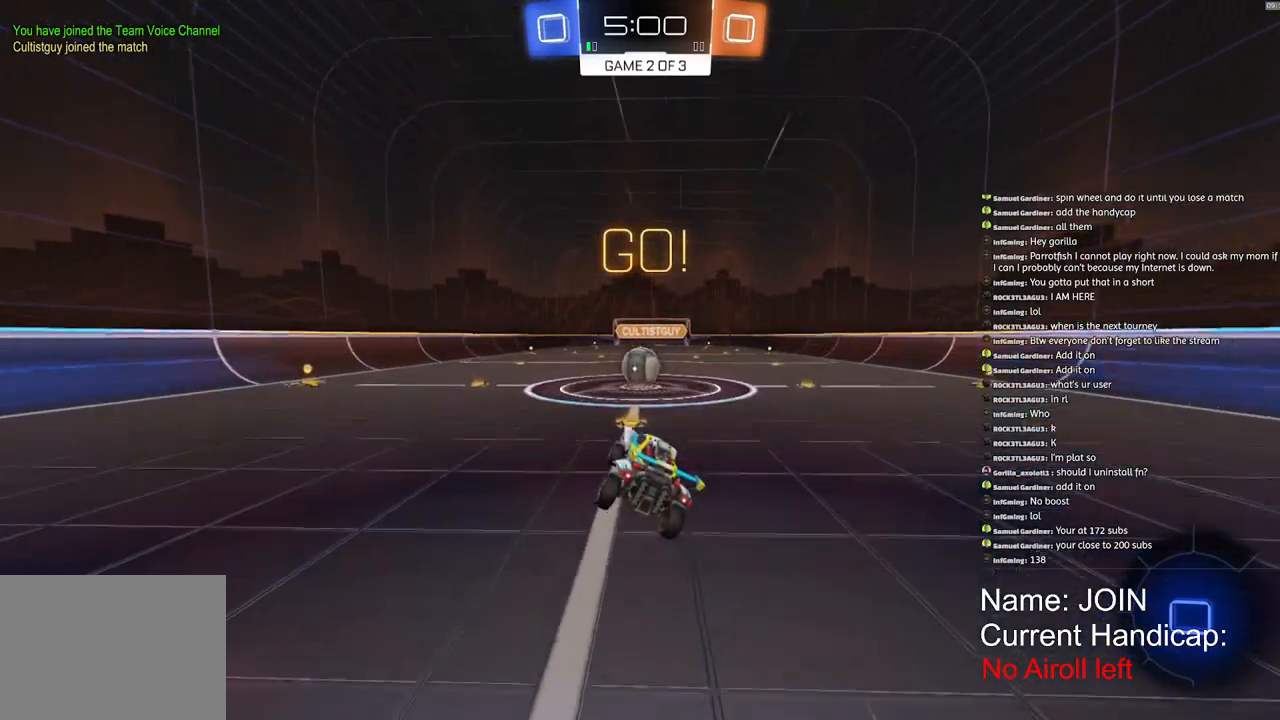
{"buttons": ["CROSS", "L1", "R1", "R2"], "left_stick": "up-left", "right_stick": "center", "events": [[267, "left_stick", "up-left"], [283, "L1", "down"], [350, "R1", "down"], [367, "CROSS", "down"]]}
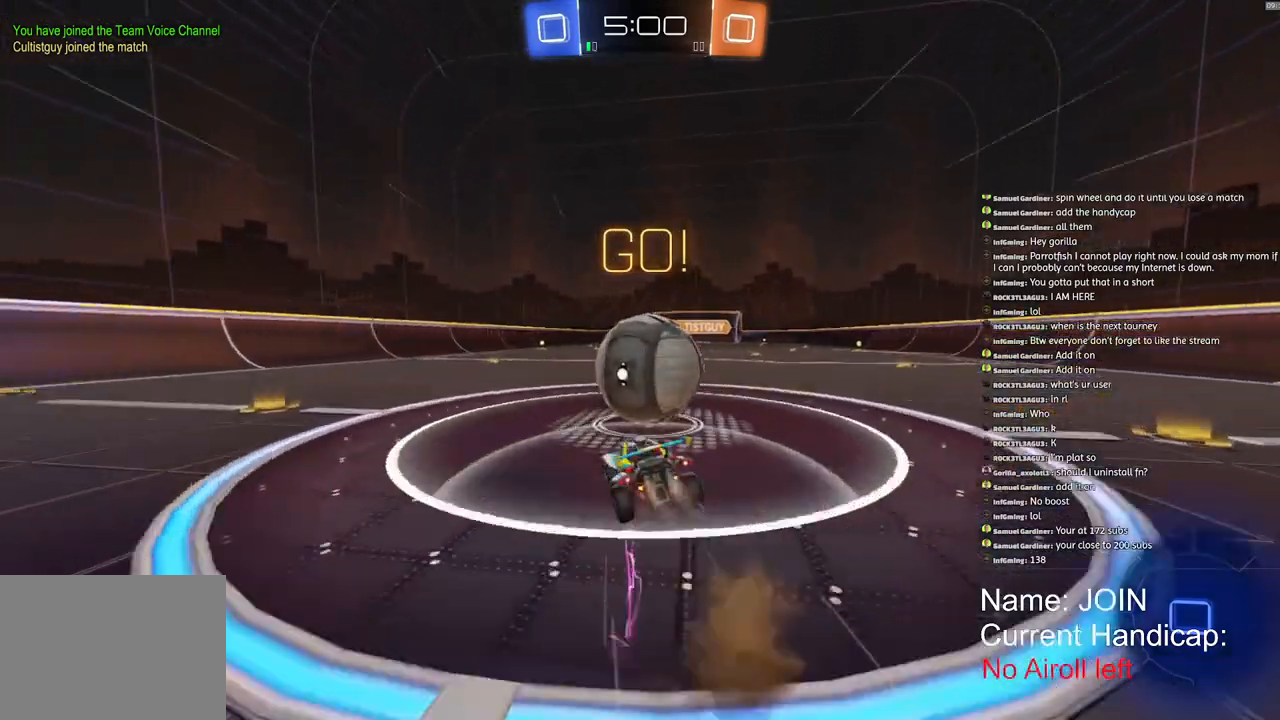
{"buttons": ["R1", "R2"], "left_stick": "up-left", "right_stick": "center", "events": [[17, "CROSS", "up"], [33, "L1", "up"], [267, "TRIANGLE", "down"], [383, "TRIANGLE", "up"]]}
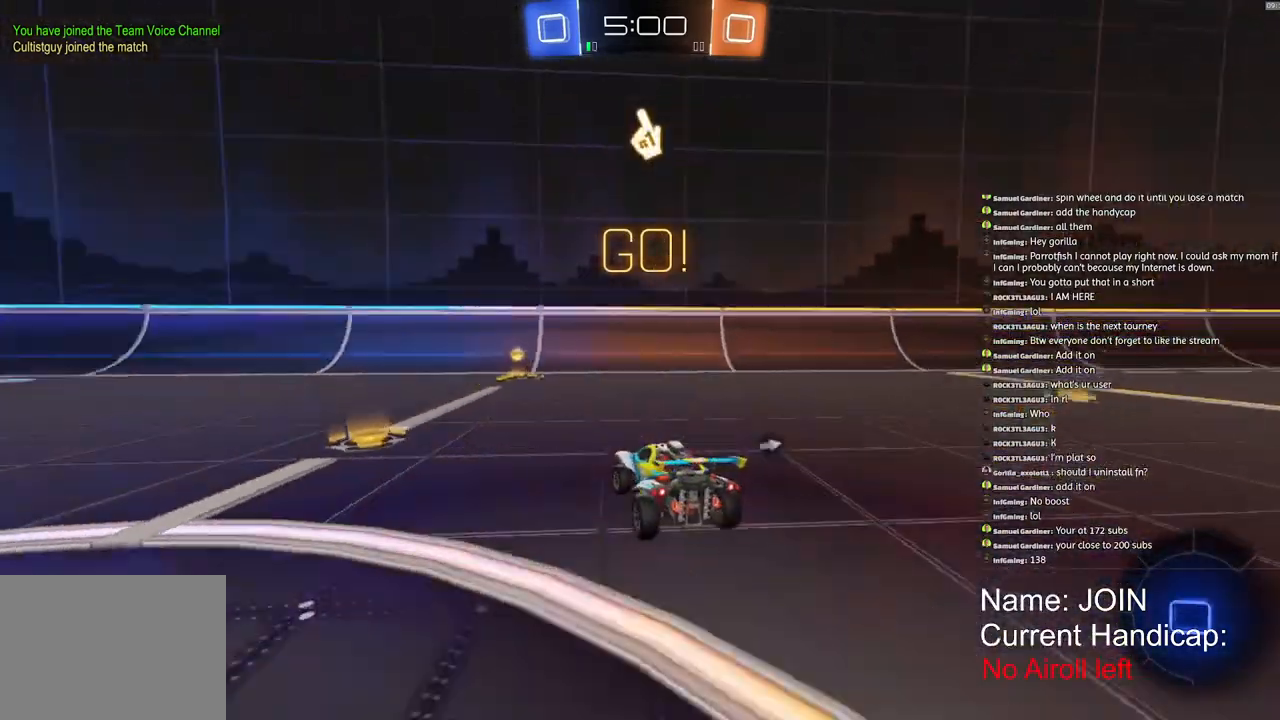
{"buttons": ["R1", "R2"], "left_stick": "right", "right_stick": "center", "events": [[167, "left_stick", "center"], [367, "TRIANGLE", "down"], [417, "left_stick", "right"], [483, "TRIANGLE", "up"]]}
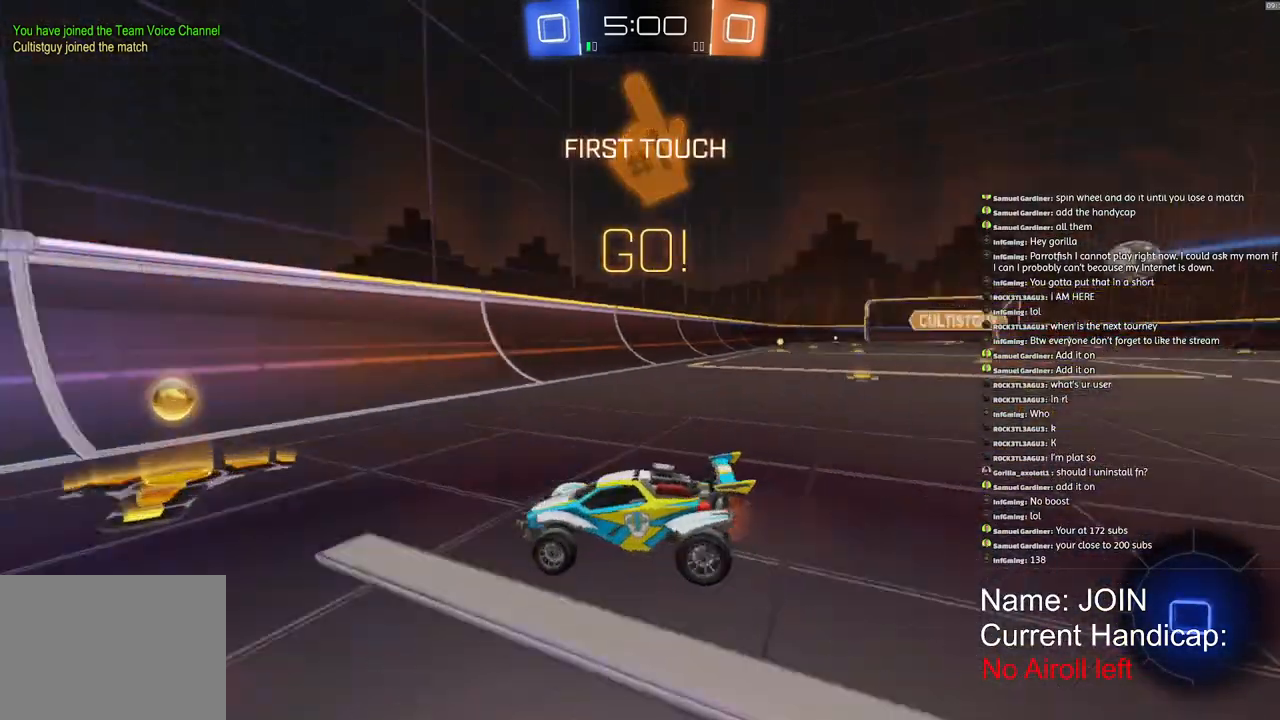
{"buttons": ["R2"], "left_stick": "right", "right_stick": "center", "events": [[67, "L1", "down"], [83, "R1", "up"], [167, "L1", "up"]]}
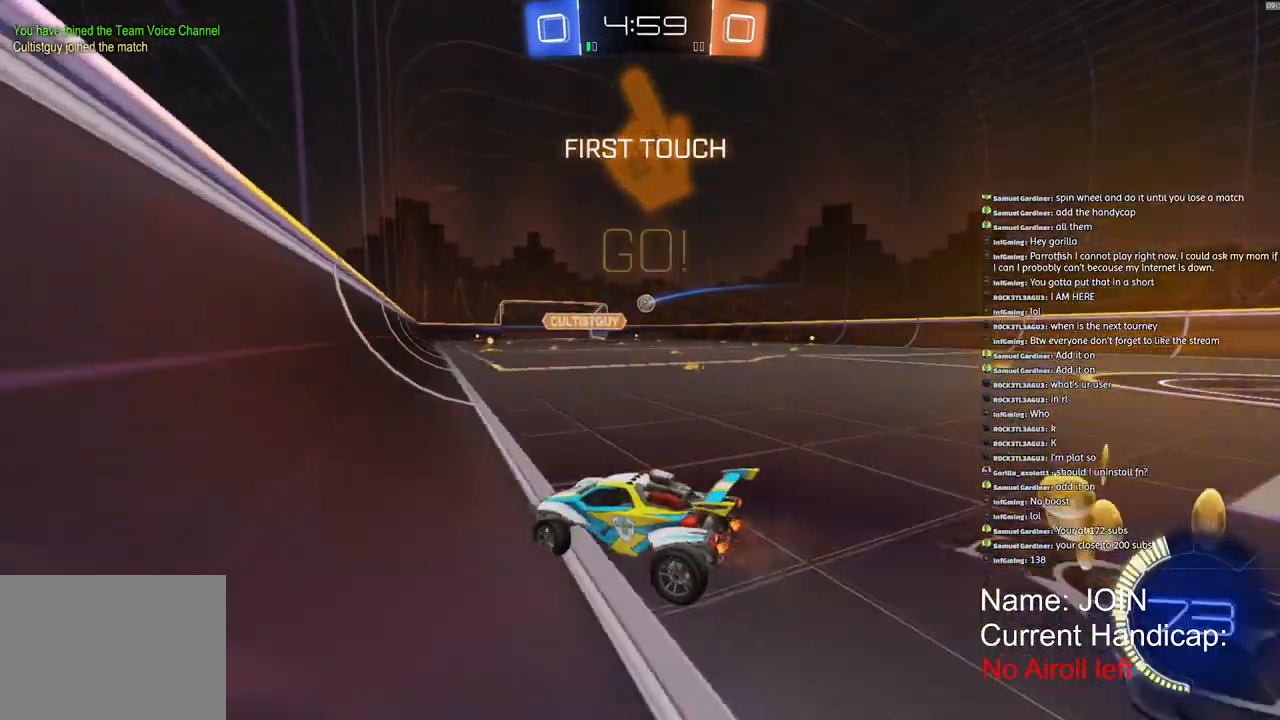
{"buttons": ["R2"], "left_stick": "center", "right_stick": "center", "events": [[383, "left_stick", "center"]]}
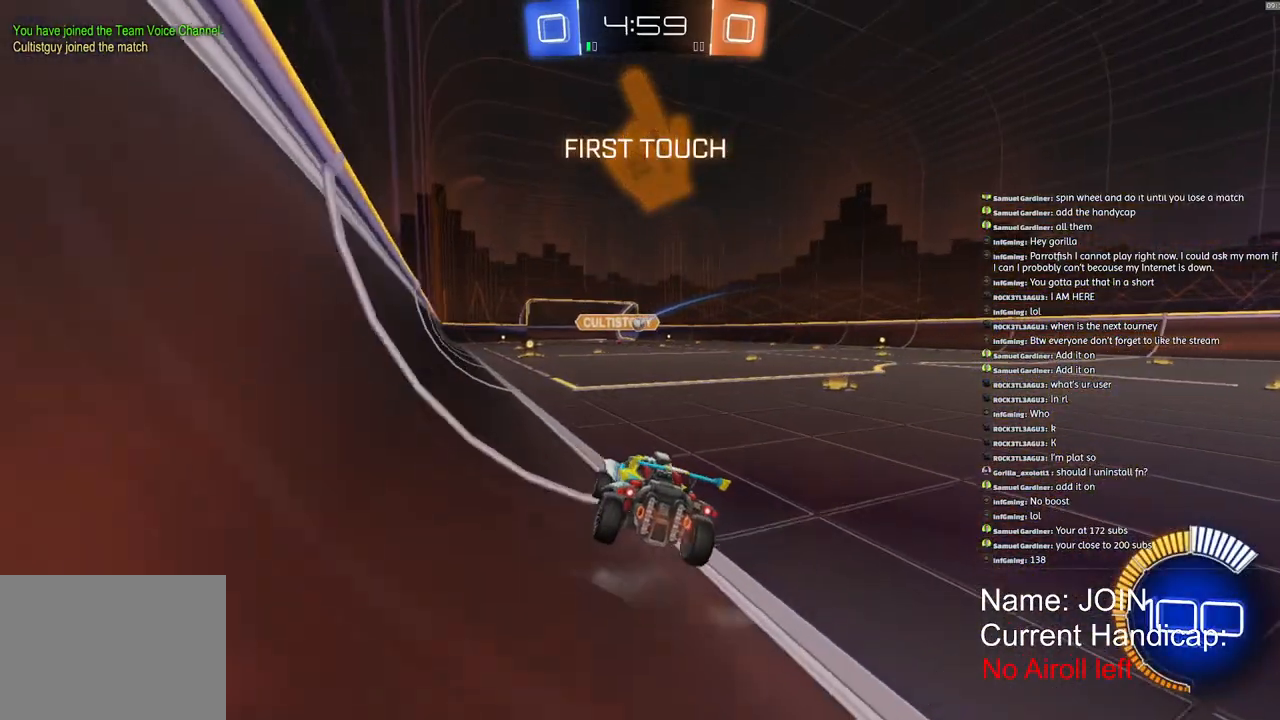
{"buttons": ["R2"], "left_stick": "center", "right_stick": "center", "events": []}
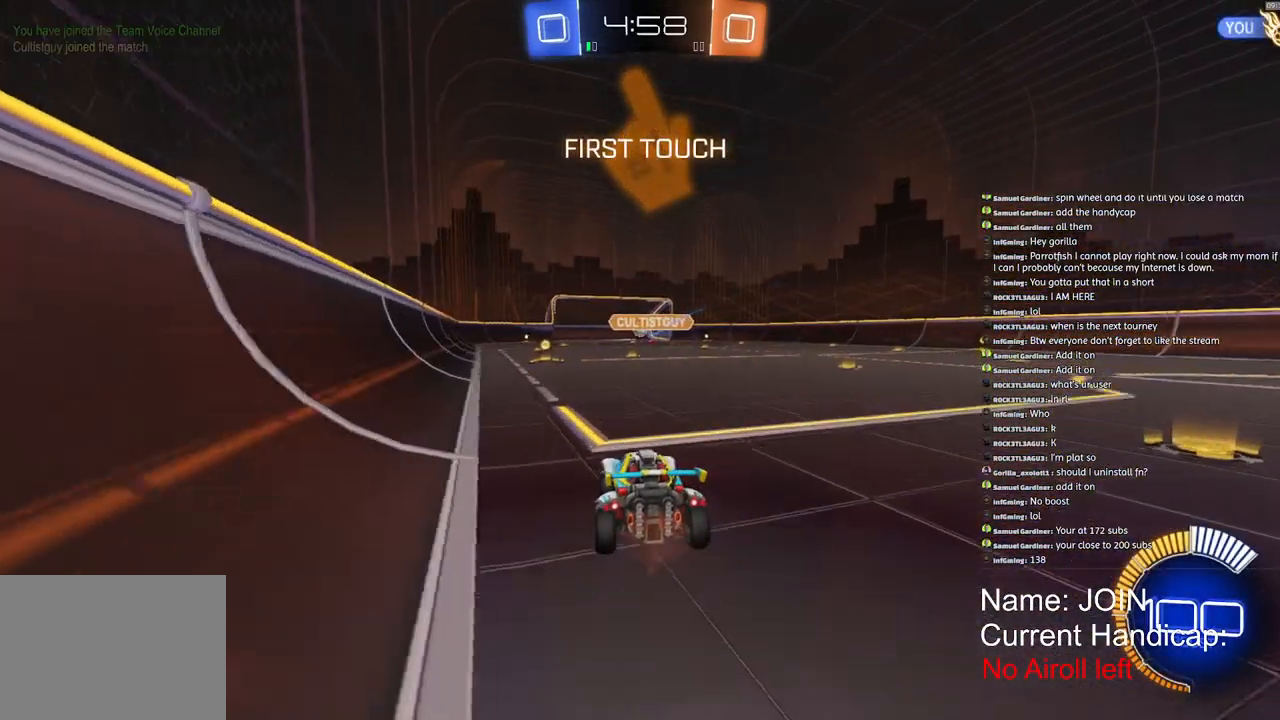
{"buttons": ["R2"], "left_stick": "left", "right_stick": "center", "events": [[333, "left_stick", "left"]]}
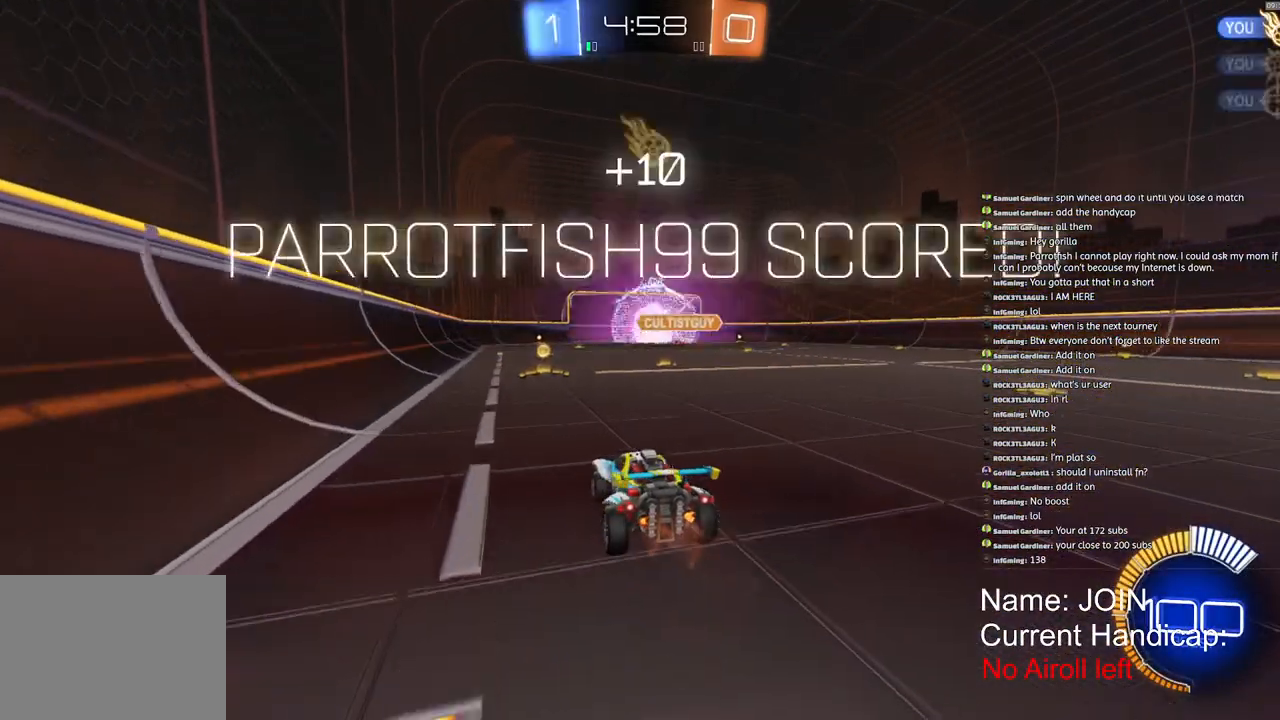
{"buttons": ["R1", "R2"], "left_stick": "center", "right_stick": "center", "events": [[67, "R1", "down"], [67, "TRIANGLE", "down"], [150, "left_stick", "center"], [200, "TRIANGLE", "up"]]}
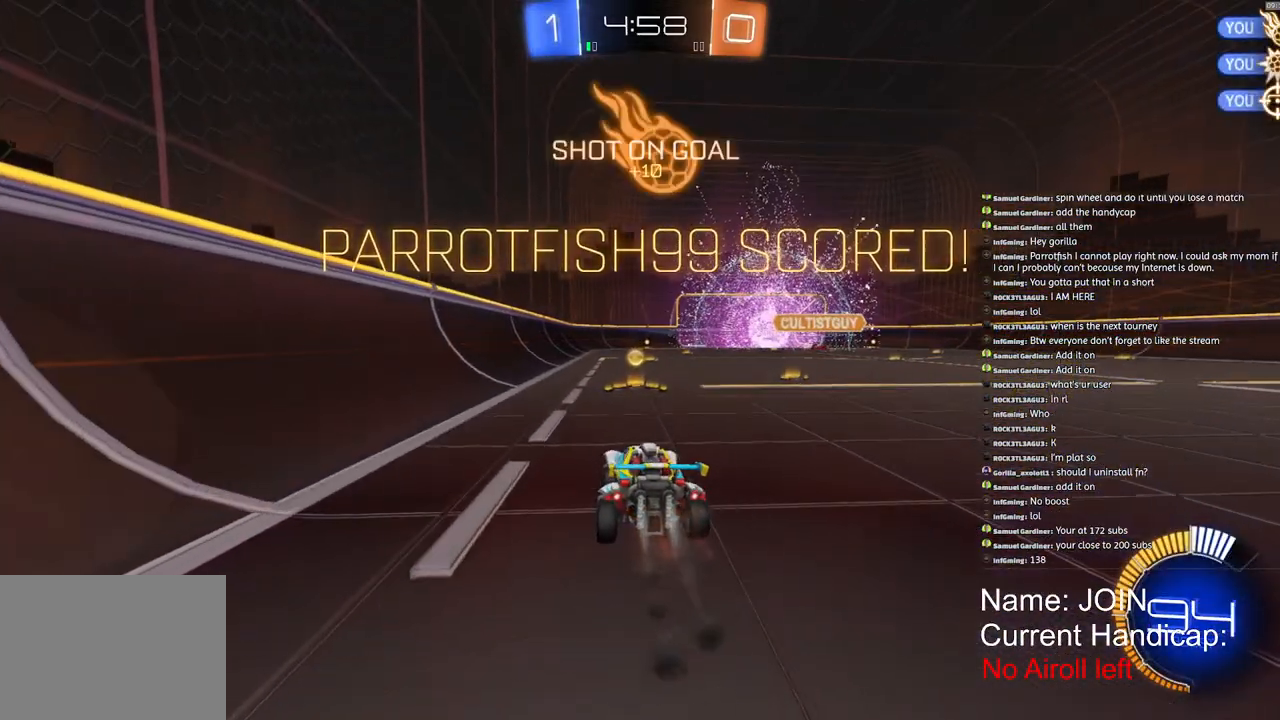
{"buttons": [], "left_stick": "center", "right_stick": "center", "events": [[133, "R1", "up"], [167, "left_stick", "down-right"], [283, "left_stick", "center"], [317, "TRIANGLE", "down"], [350, "R2", "up"], [383, "TRIANGLE", "up"]]}
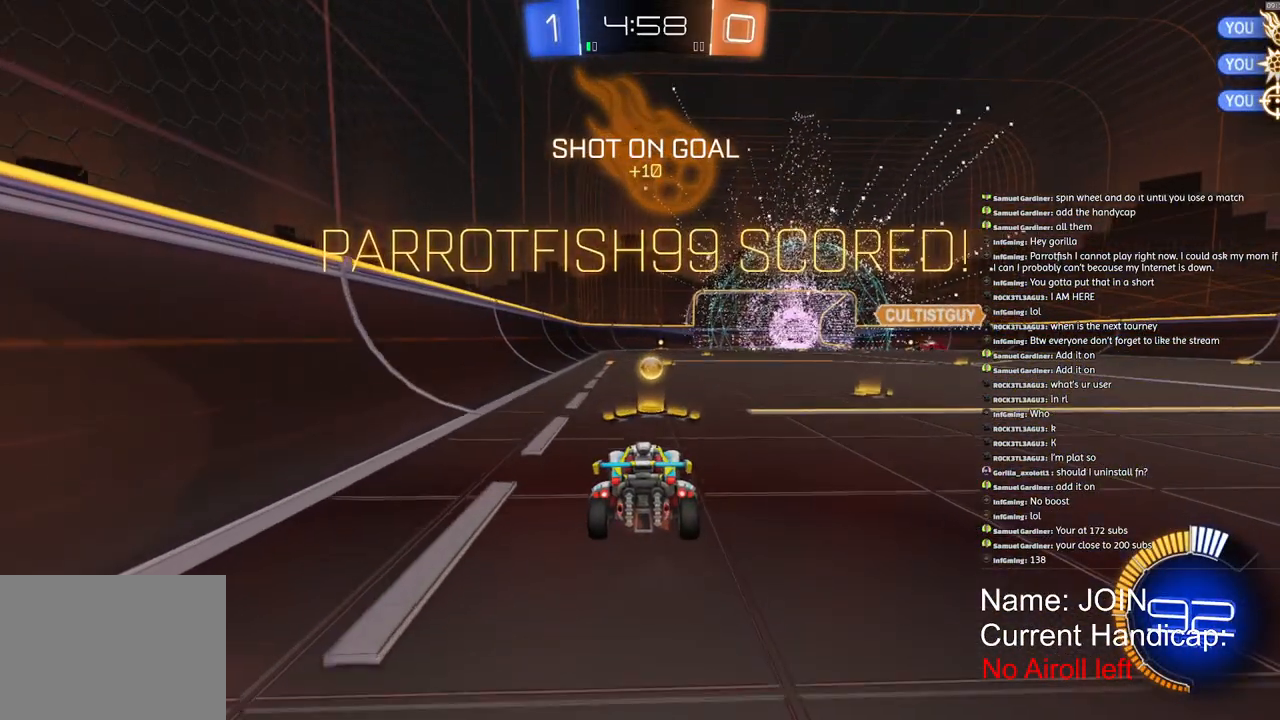
{"buttons": [], "left_stick": "down", "right_stick": "center", "events": [[83, "left_stick", "down"]]}
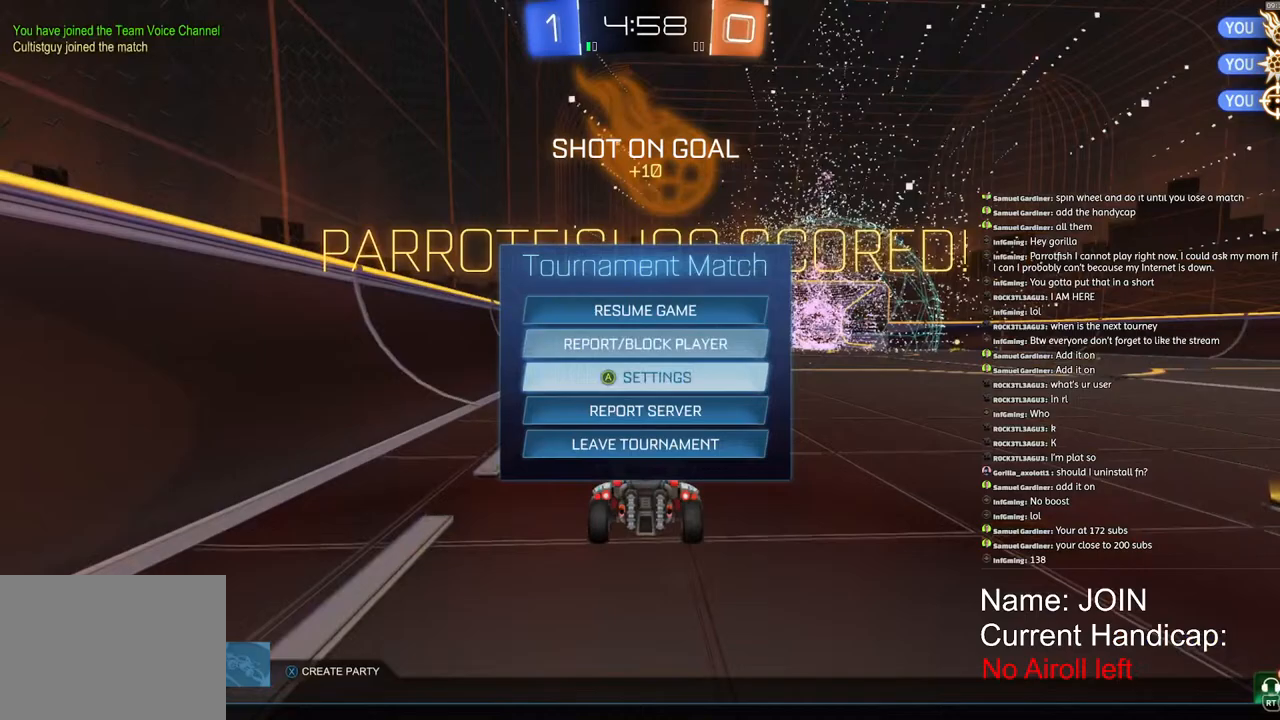
{"buttons": [], "left_stick": "center", "right_stick": "center", "events": [[167, "left_stick", "center"], [183, "CROSS", "down"], [250, "CROSS", "up"], [267, "left_stick", "up-left"], [333, "CROSS", "down"], [350, "left_stick", "center"], [383, "CROSS", "up"]]}
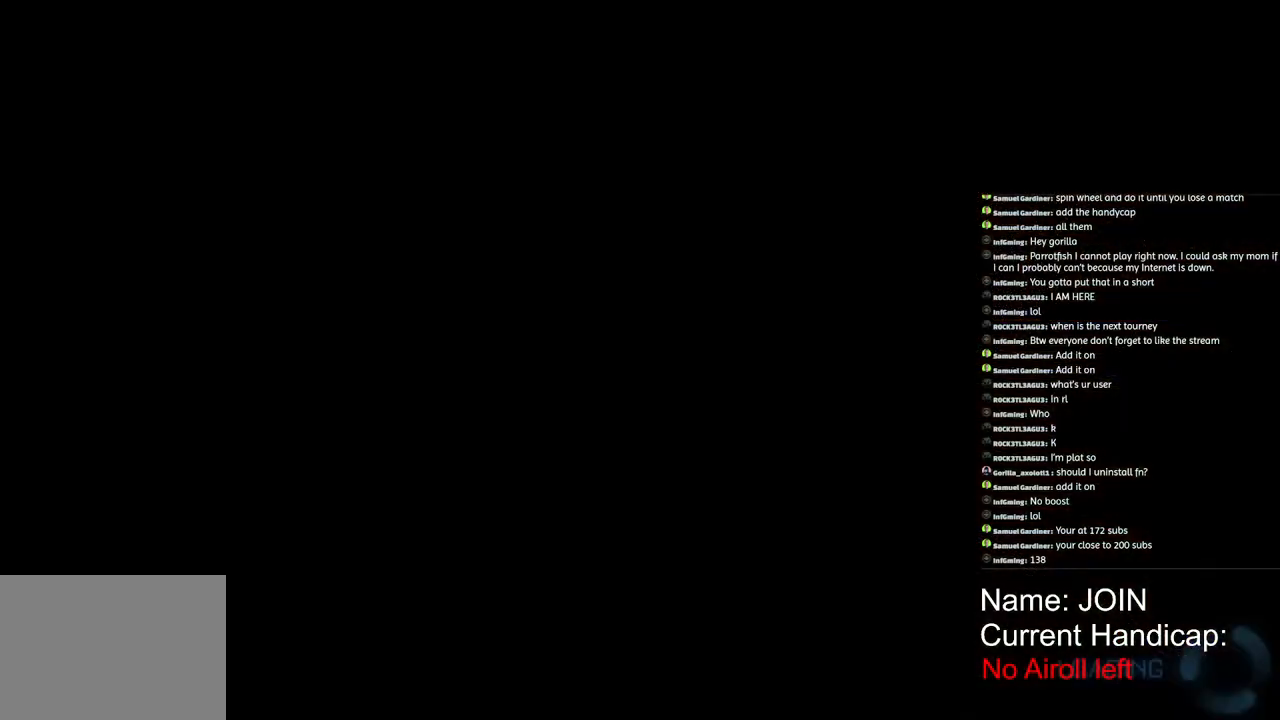
{"buttons": [], "left_stick": "center", "right_stick": "center", "events": []}
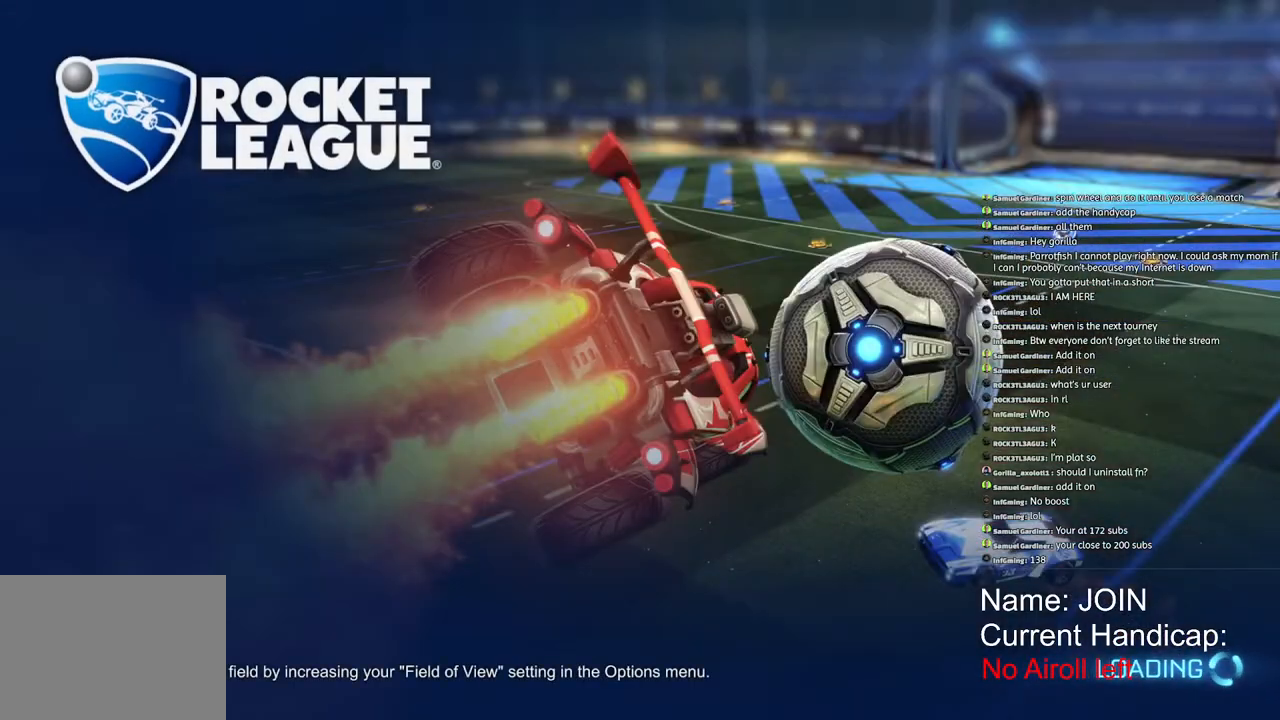
{"buttons": [], "left_stick": "center", "right_stick": "center", "events": []}
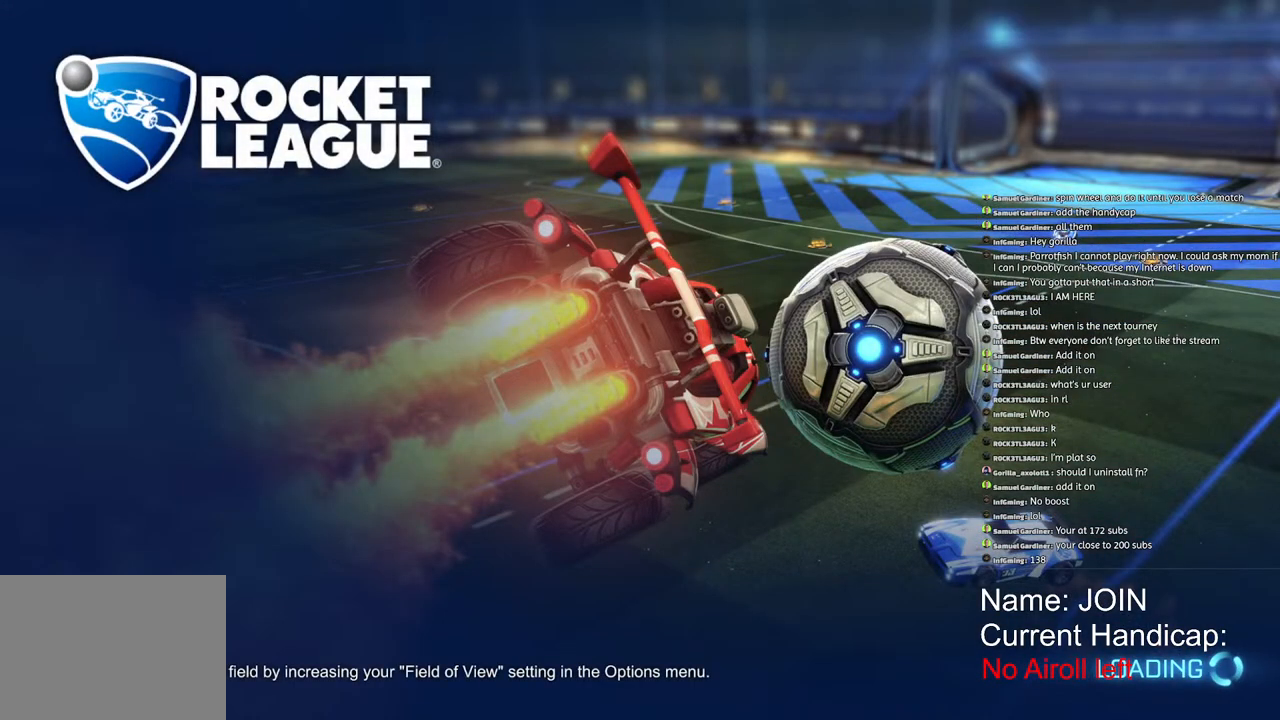
{"buttons": [], "left_stick": "center", "right_stick": "center", "events": []}
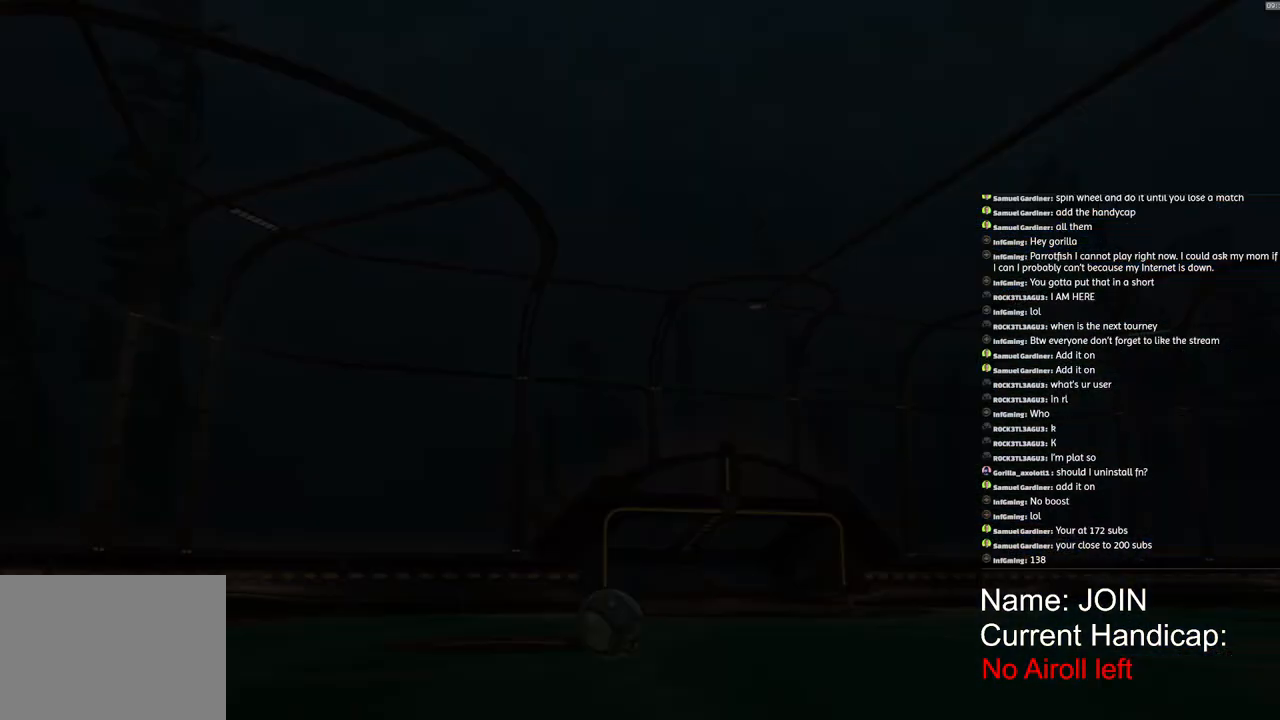
{"buttons": ["R2"], "left_stick": "center", "right_stick": "center", "events": [[383, "R2", "down"]]}
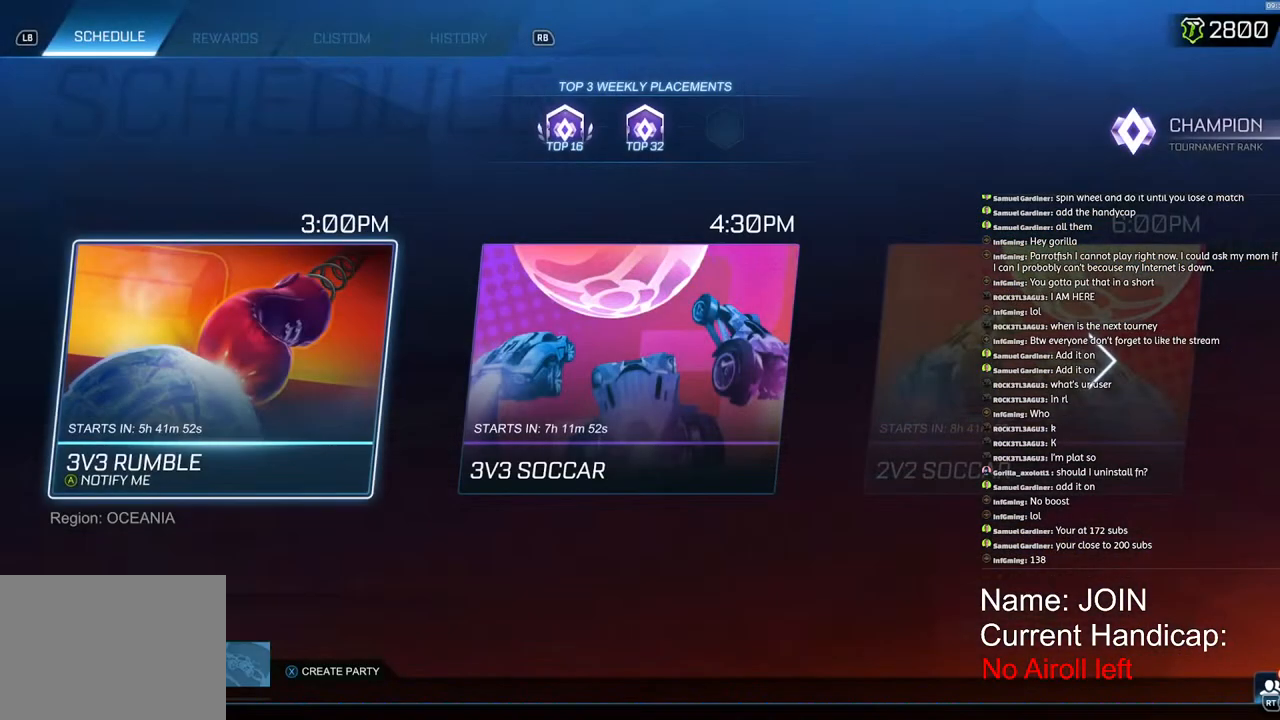
{"buttons": [], "left_stick": "center", "right_stick": "center", "events": [[17, "R2", "up"]]}
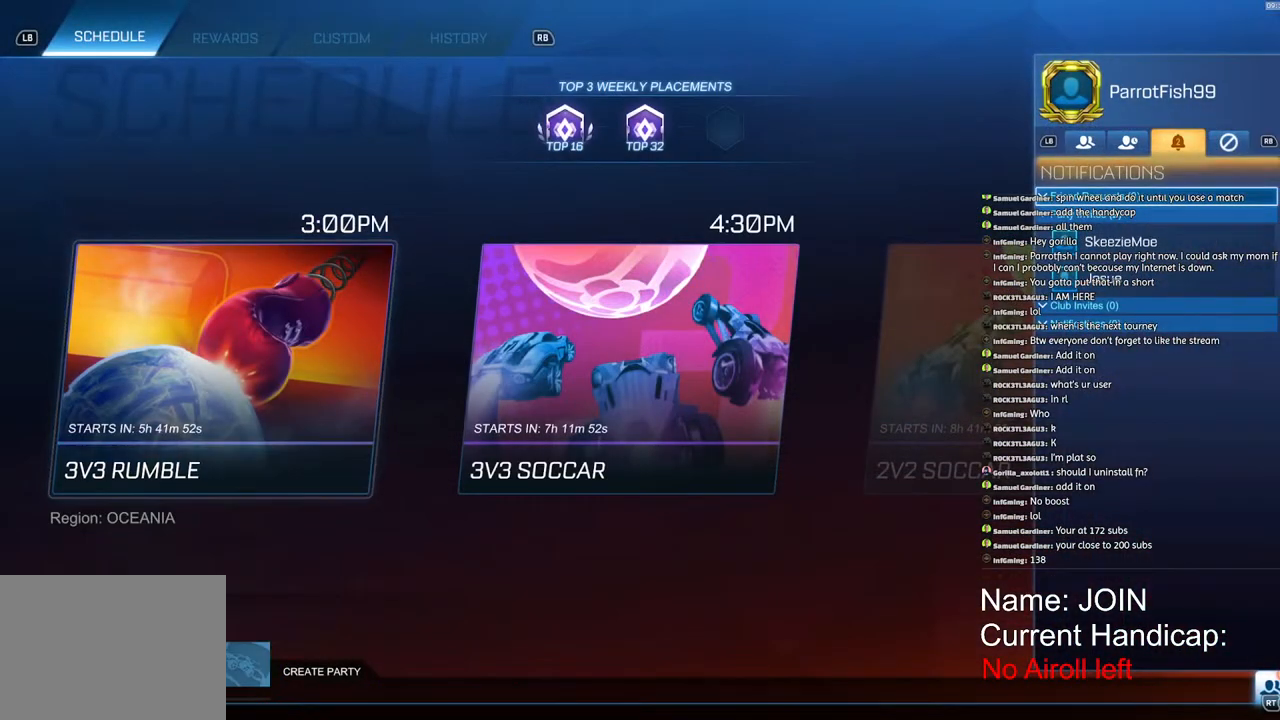
{"buttons": [], "left_stick": "center", "right_stick": "center", "events": [[17, "R1", "down"], [100, "R1", "up"], [167, "L1", "down"], [167, "L2", "down"], [267, "L1", "up"], [267, "L2", "up"], [350, "L1", "down"], [350, "L2", "down"], [450, "L1", "up"], [450, "L2", "up"]]}
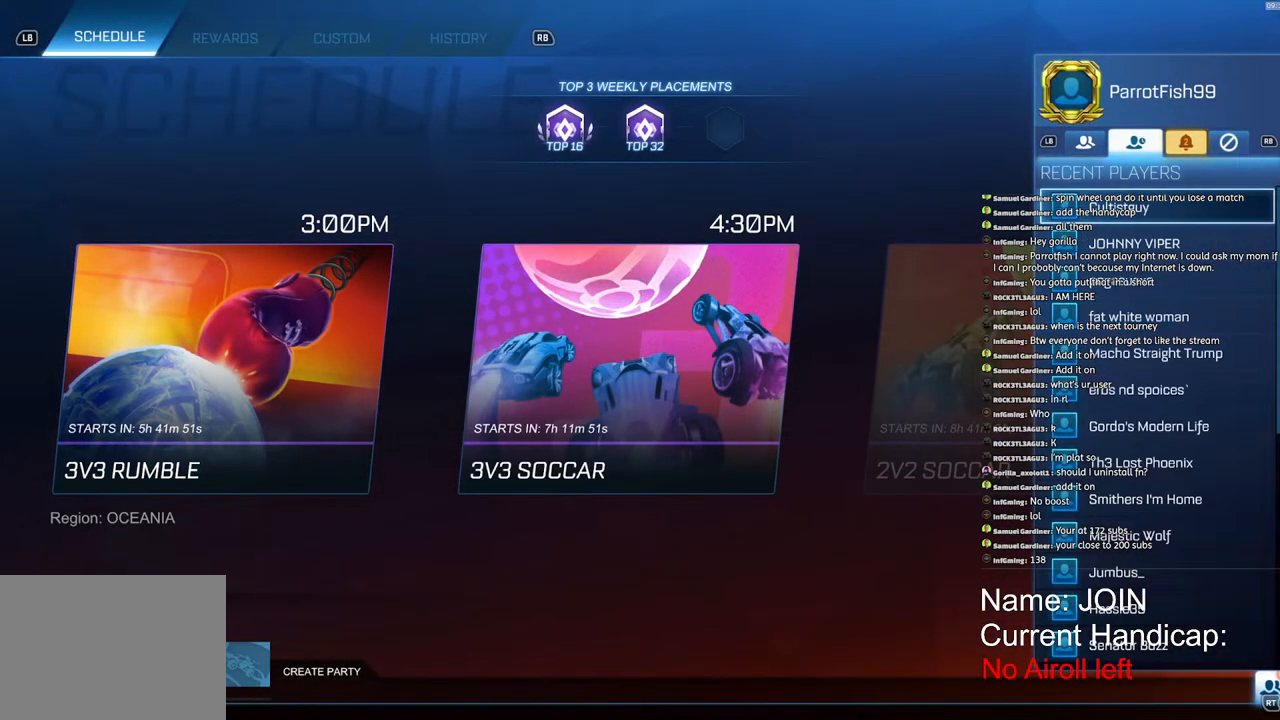
{"buttons": [], "left_stick": "center", "right_stick": "center", "events": [[133, "L1", "down"], [133, "L2", "down"], [233, "L1", "up"], [233, "L2", "up"], [300, "R2", "down"], [383, "R2", "up"]]}
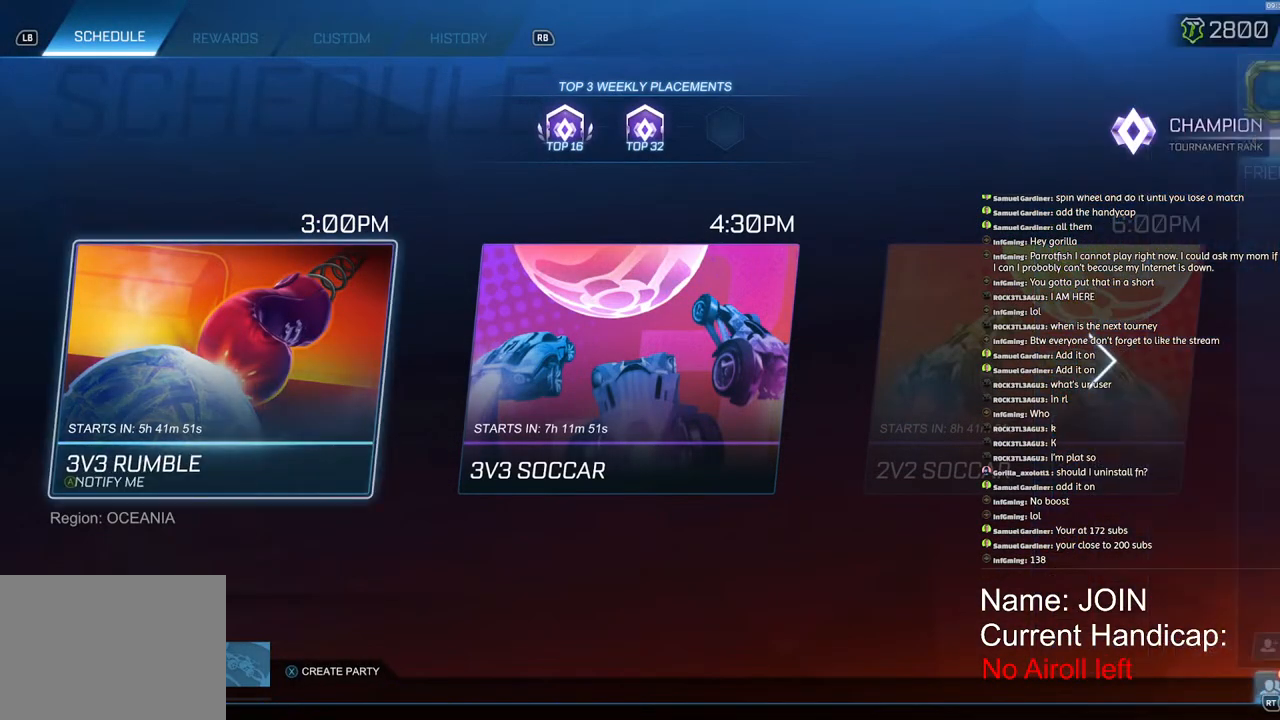
{"buttons": [], "left_stick": "center", "right_stick": "center", "events": [[17, "CIRCLE", "down"], [100, "CIRCLE", "up"], [167, "CIRCLE", "down"], [233, "CIRCLE", "up"], [333, "CIRCLE", "down"], [400, "CIRCLE", "up"]]}
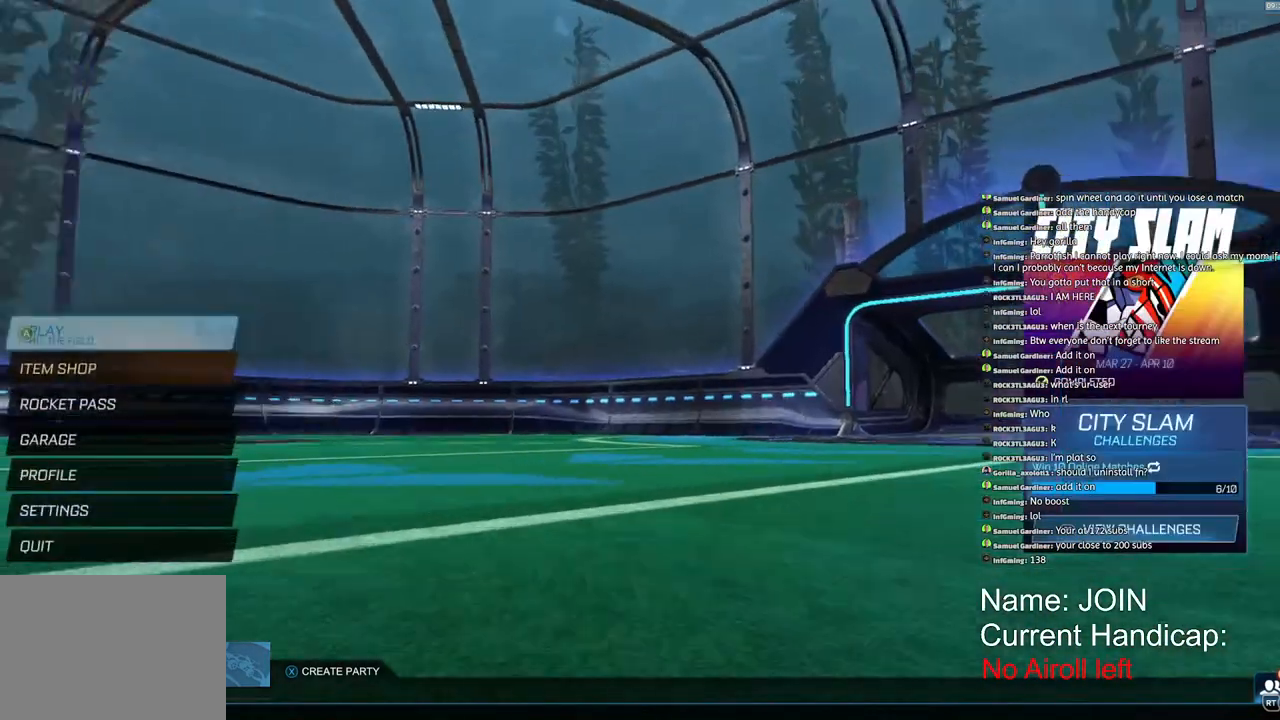
{"buttons": [], "left_stick": "center", "right_stick": "center", "events": [[283, "left_stick", "down"], [400, "left_stick", "center"]]}
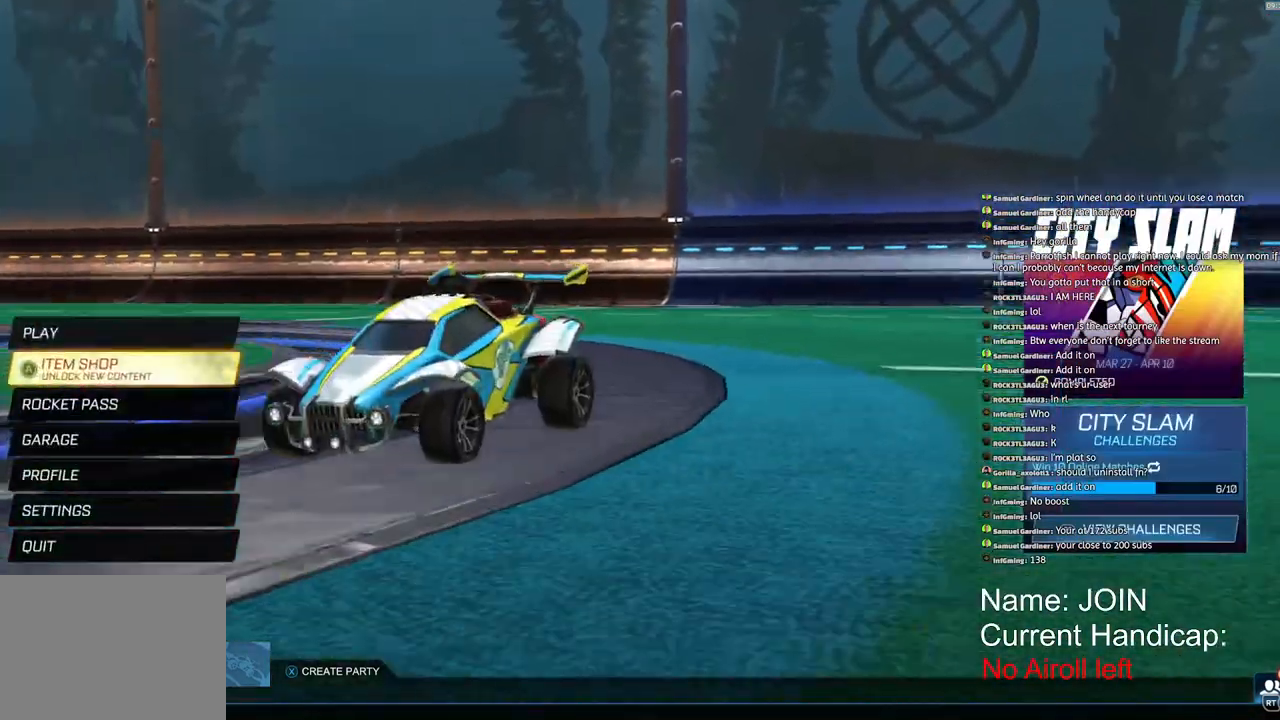
{"buttons": [], "left_stick": "center", "right_stick": "center", "events": [[17, "left_stick", "down"], [100, "left_stick", "center"], [200, "left_stick", "down"], [317, "CROSS", "down"], [350, "CROSS", "up"], [383, "left_stick", "center"]]}